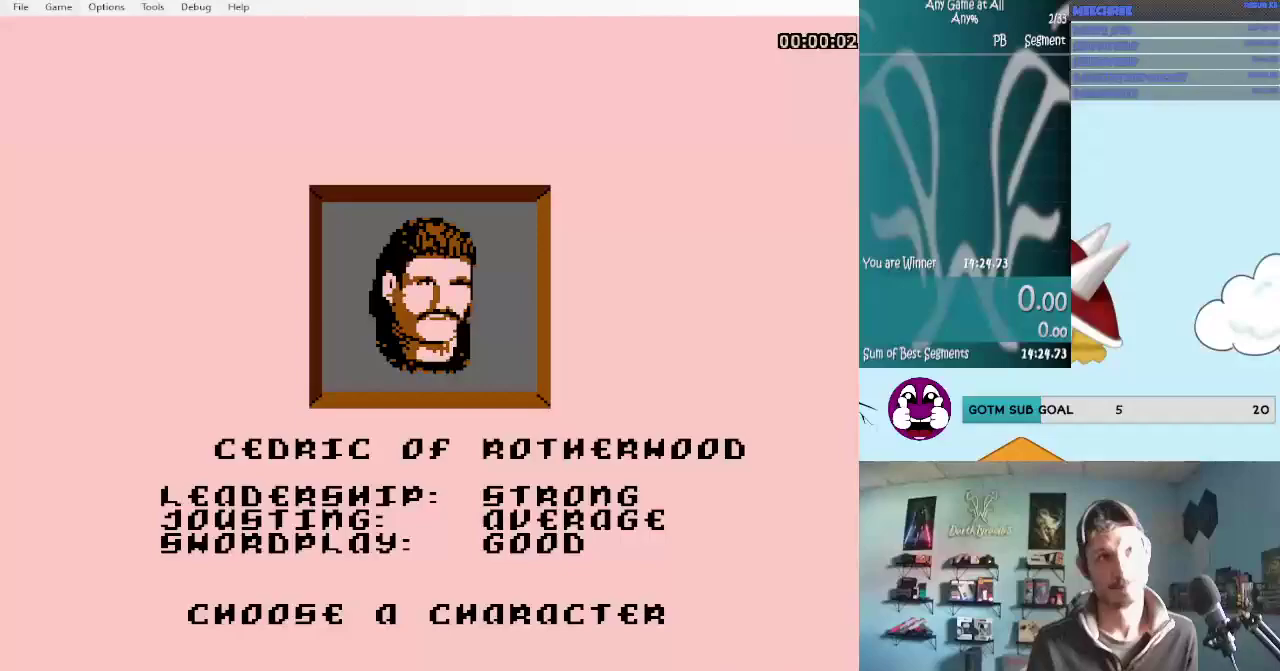
Gameplay with a controller (Nintendo layout); each line is a JSON object with the inputs held at the frame after it. "events" lists button and stick changes between this image and that frame as [ms after this image, input, new state], when the widget could be followed in between. Not read: L3 R3.
{"buttons": [], "events": [[50, "A", "down"], [133, "A", "up"], [200, "A", "down"], [300, "A", "up"], [367, "A", "down"], [450, "A", "up"]]}
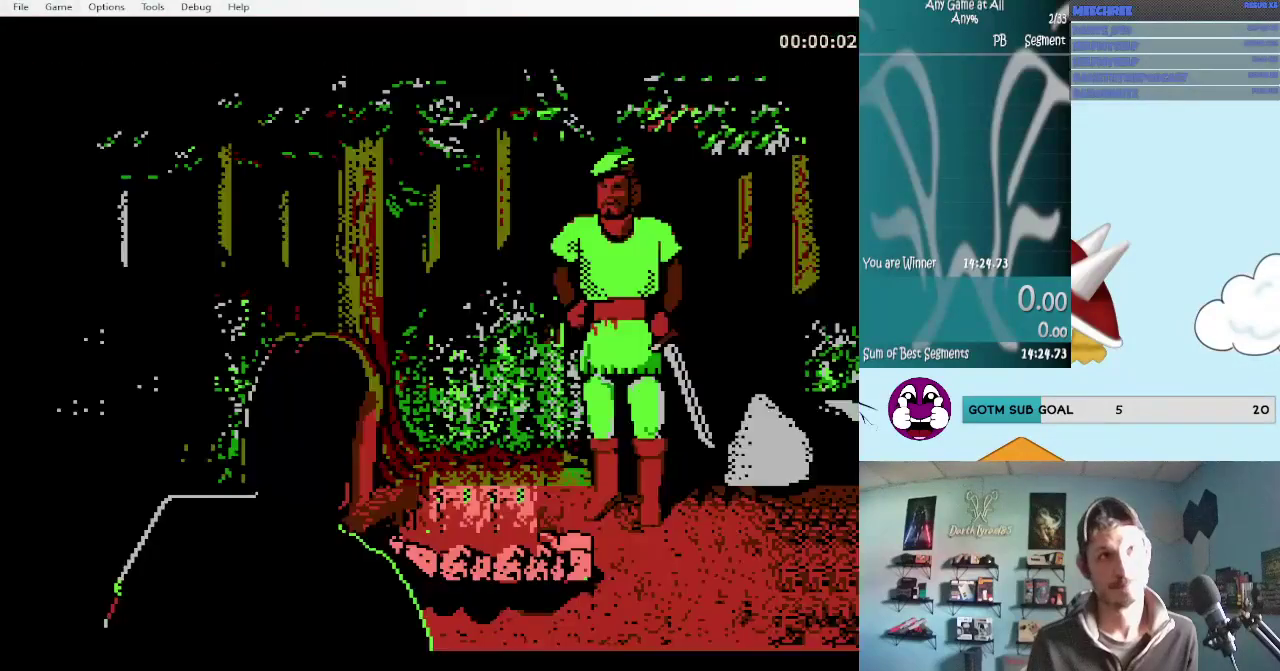
{"buttons": ["A"], "events": [[50, "A", "down"], [117, "A", "up"], [167, "A", "down"], [250, "A", "up"], [333, "A", "down"], [417, "A", "up"], [483, "A", "down"]]}
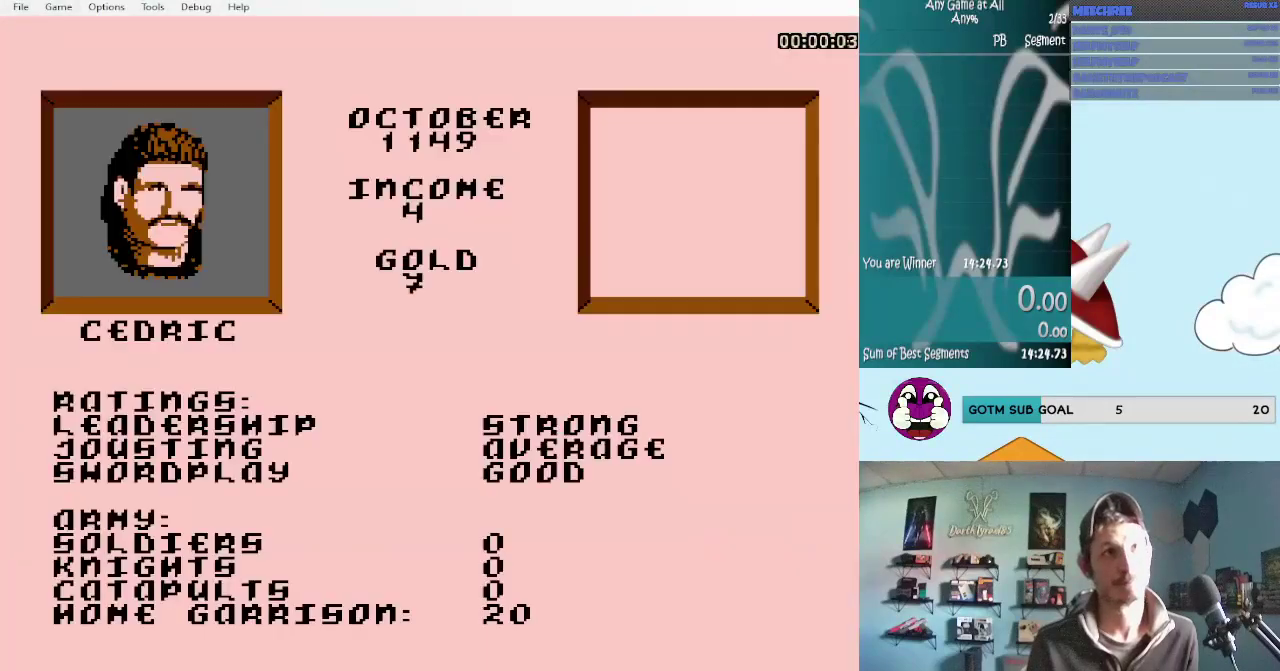
{"buttons": [], "events": [[67, "A", "up"], [167, "A", "down"], [233, "A", "up"]]}
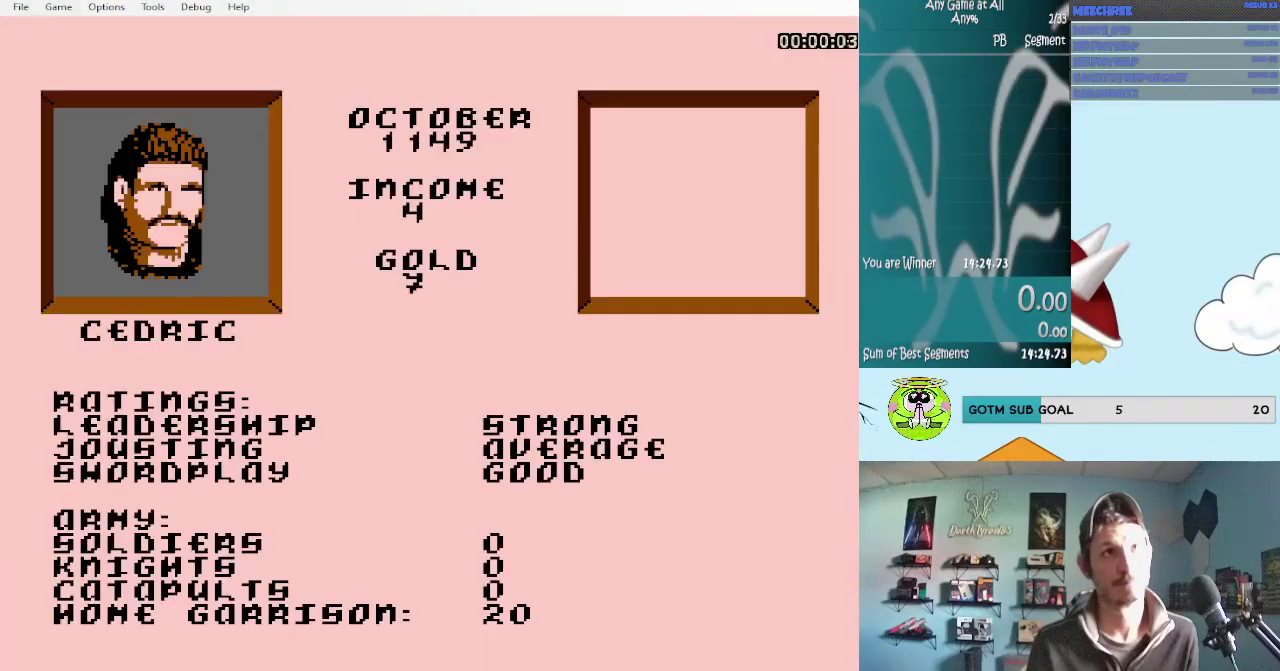
{"buttons": [], "events": []}
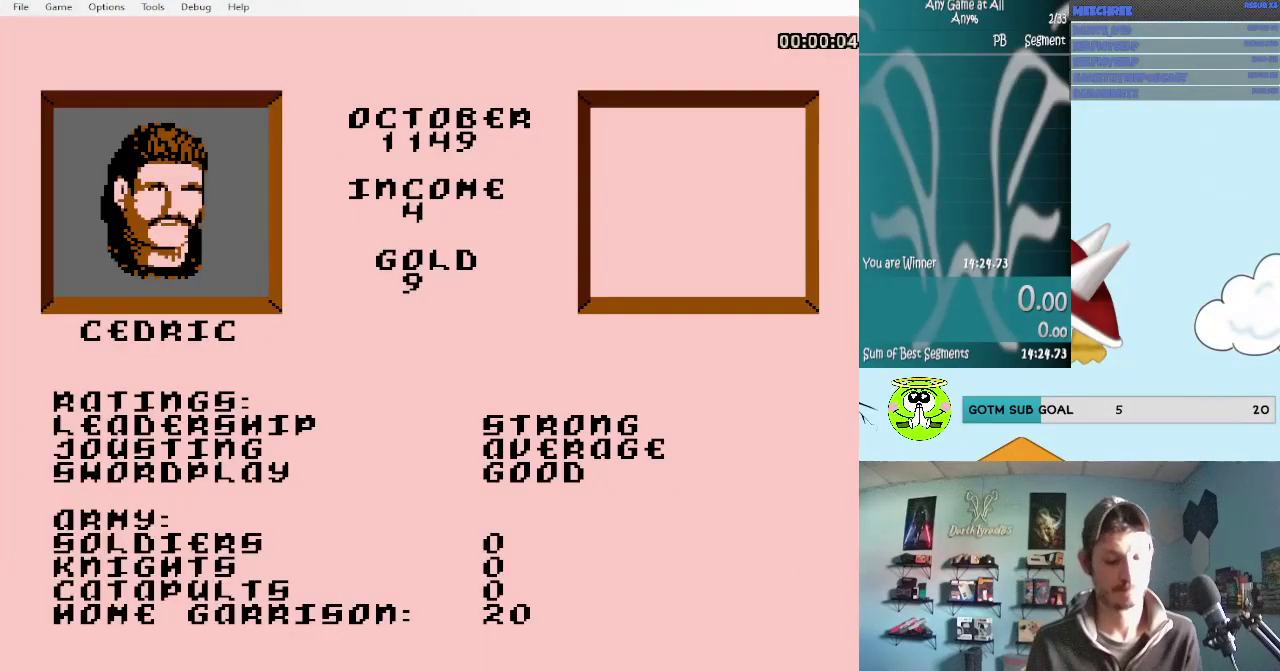
{"buttons": [], "events": [[267, "A", "down"], [400, "A", "up"]]}
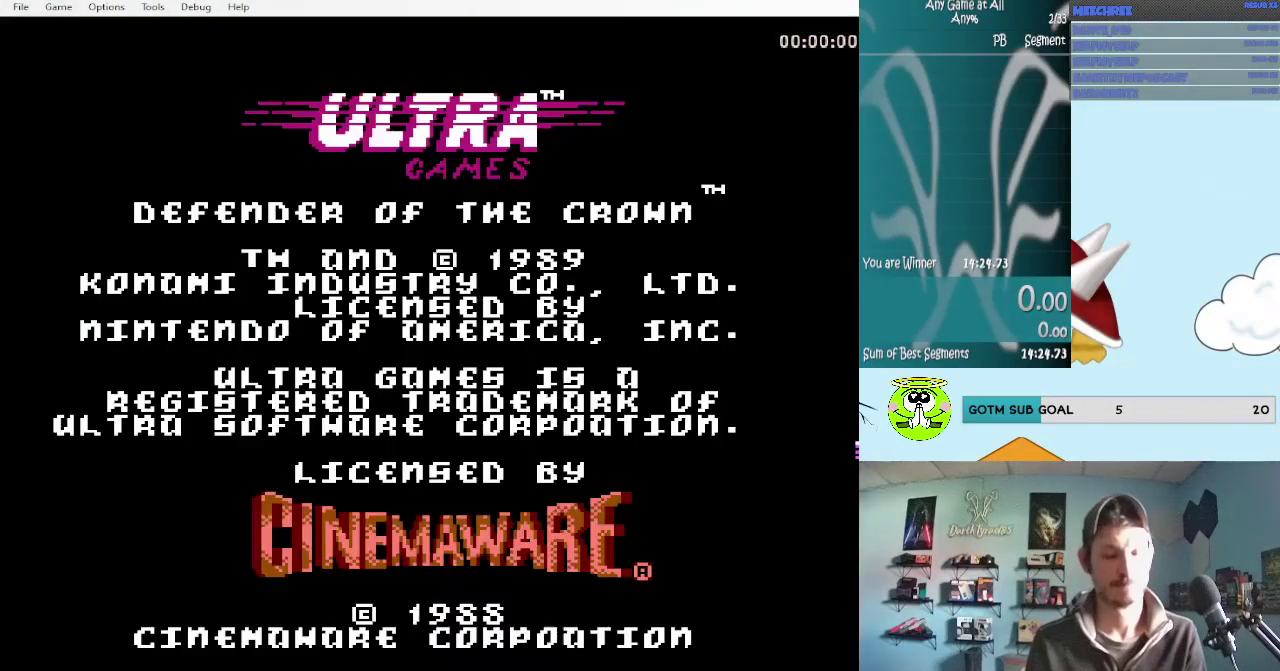
{"buttons": ["A"], "events": [[100, "A", "down"], [217, "A", "up"], [383, "A", "down"]]}
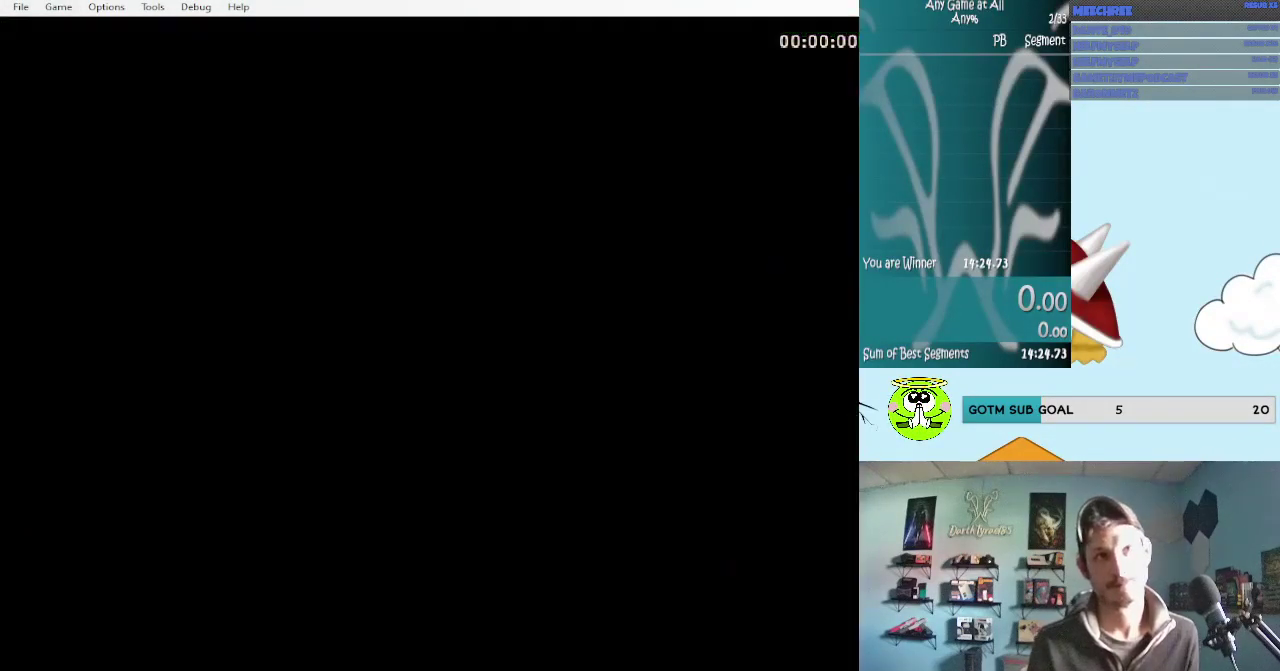
{"buttons": [], "events": [[17, "A", "up"], [250, "A", "down"], [433, "A", "up"]]}
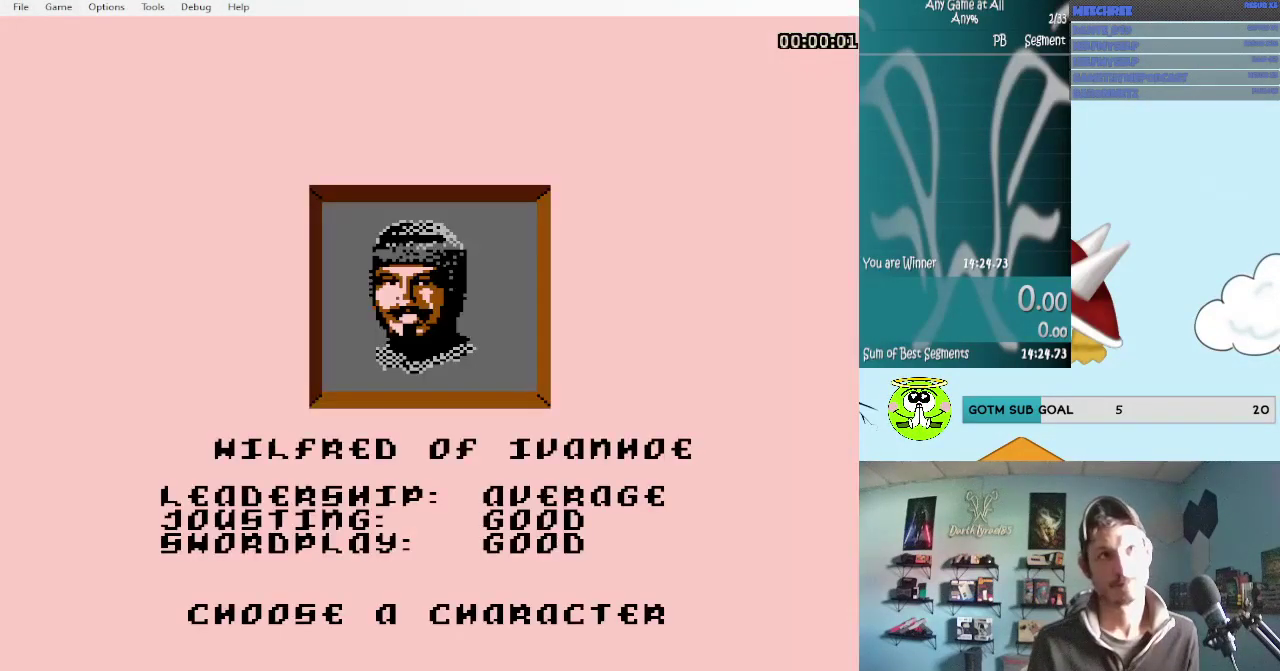
{"buttons": [], "events": [[300, "DPAD_LEFT", "down"], [383, "DPAD_LEFT", "up"]]}
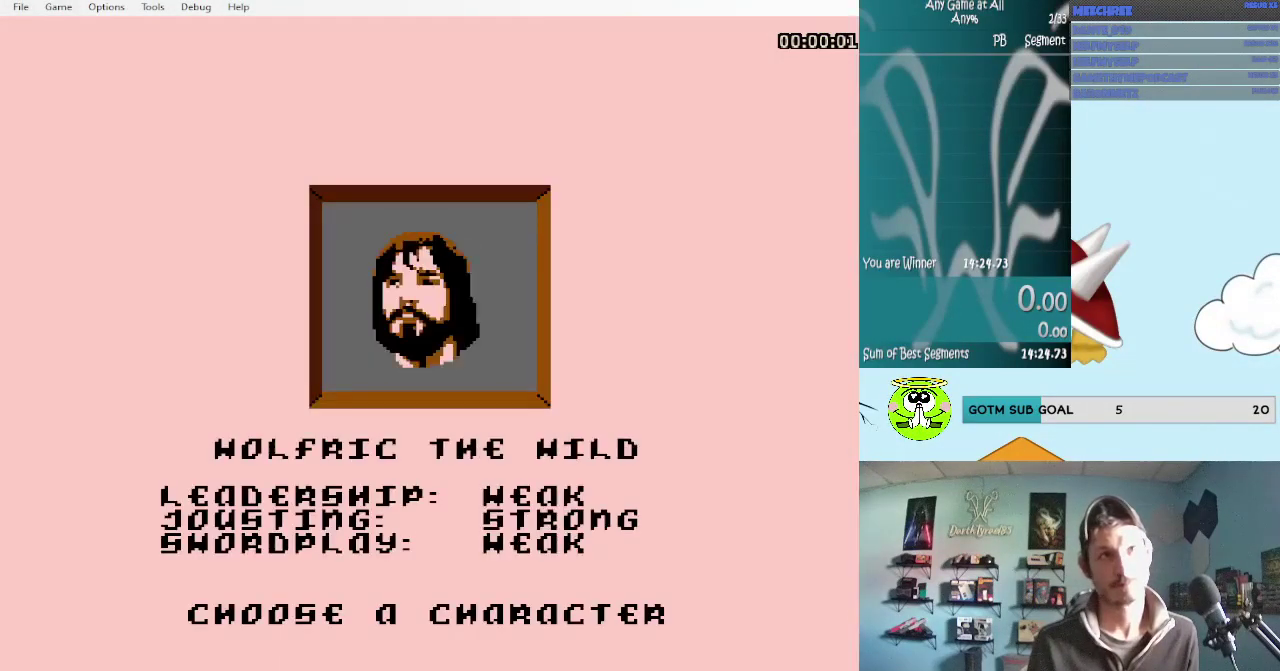
{"buttons": ["A"], "events": [[50, "DPAD_LEFT", "down"], [117, "DPAD_LEFT", "up"], [417, "A", "down"]]}
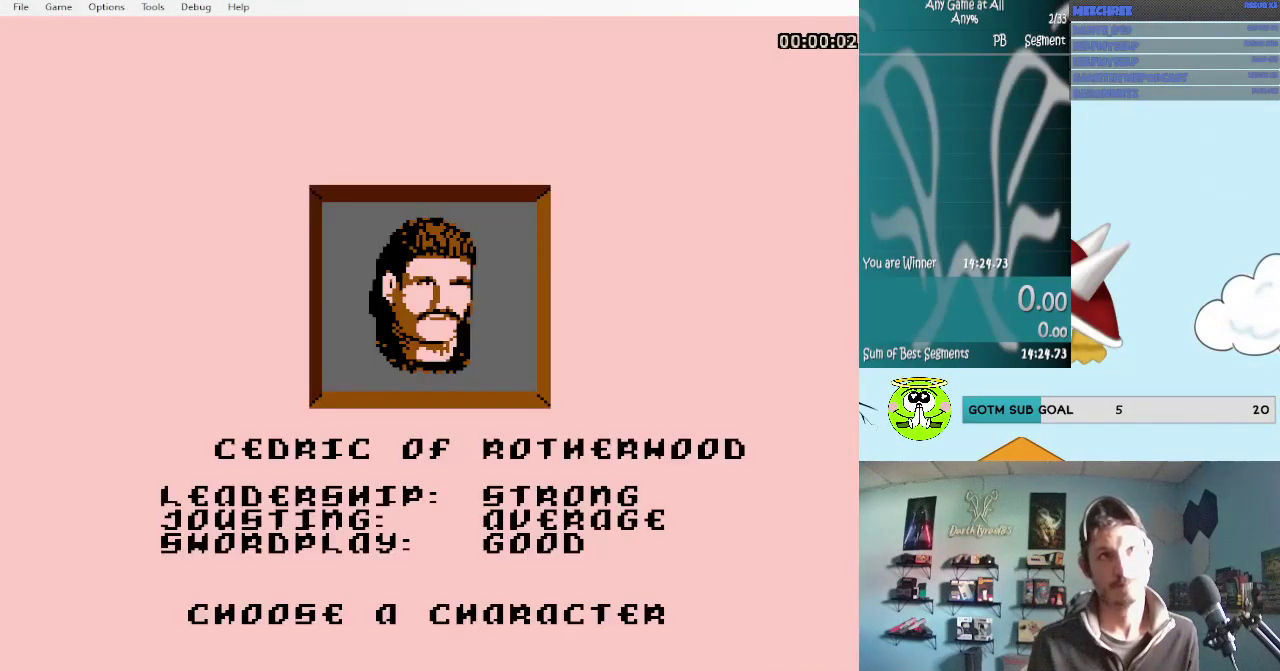
{"buttons": [], "events": [[33, "A", "up"], [83, "A", "down"], [367, "A", "up"], [417, "A", "down"], [483, "A", "up"]]}
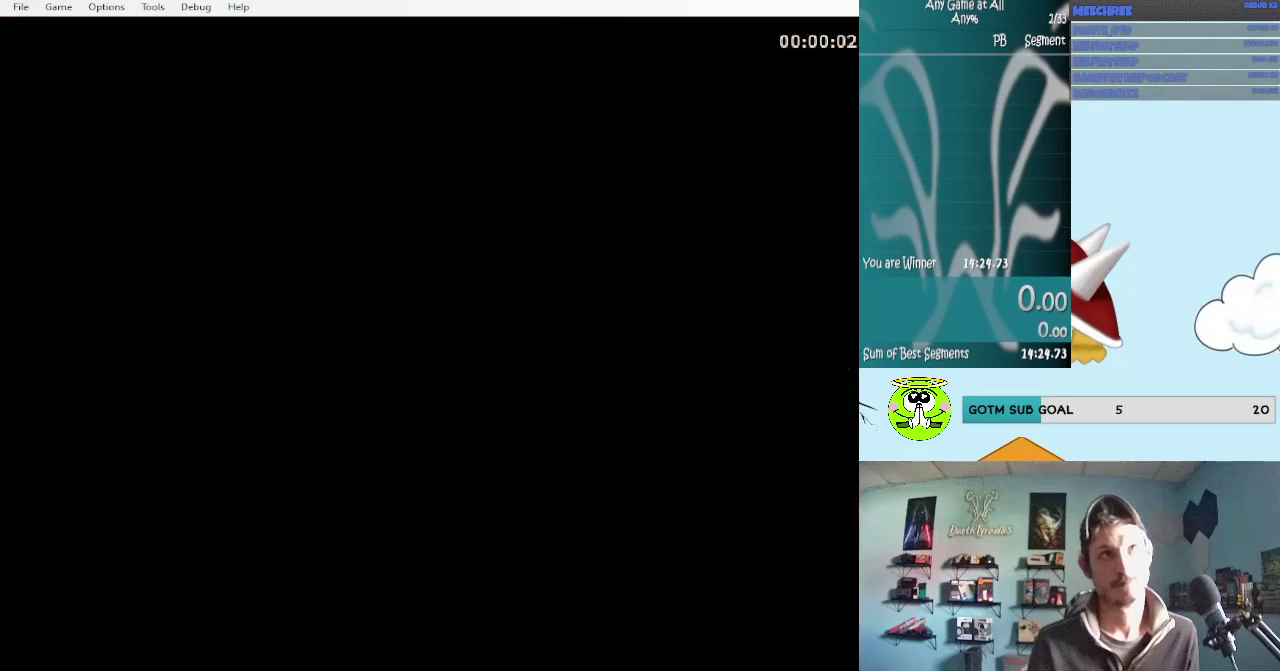
{"buttons": [], "events": [[67, "A", "down"], [150, "A", "up"], [233, "A", "down"], [317, "A", "up"], [400, "A", "down"], [483, "A", "up"]]}
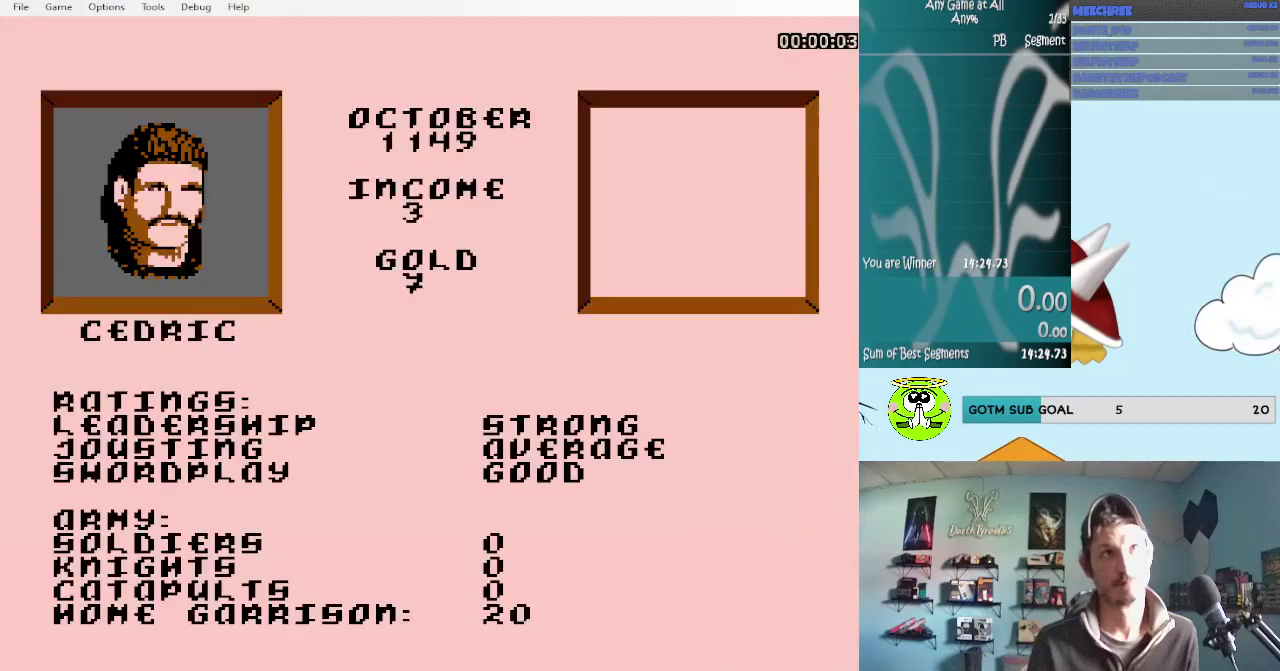
{"buttons": [], "events": []}
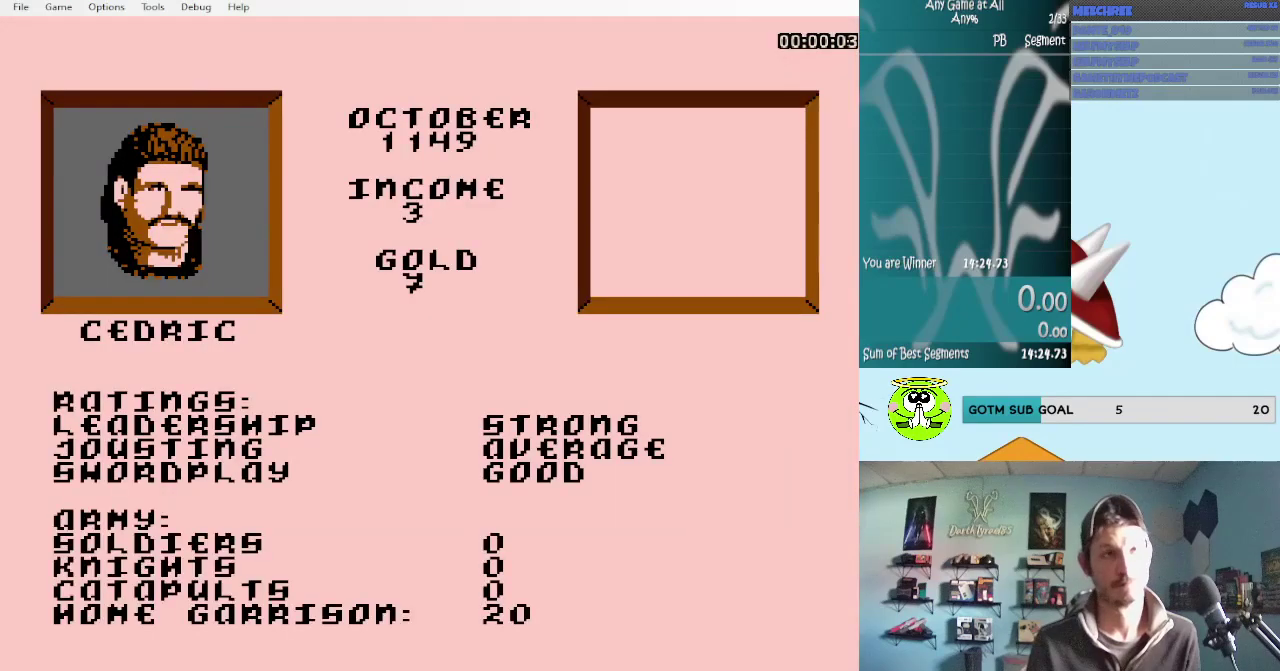
{"buttons": ["A"], "events": [[383, "A", "down"]]}
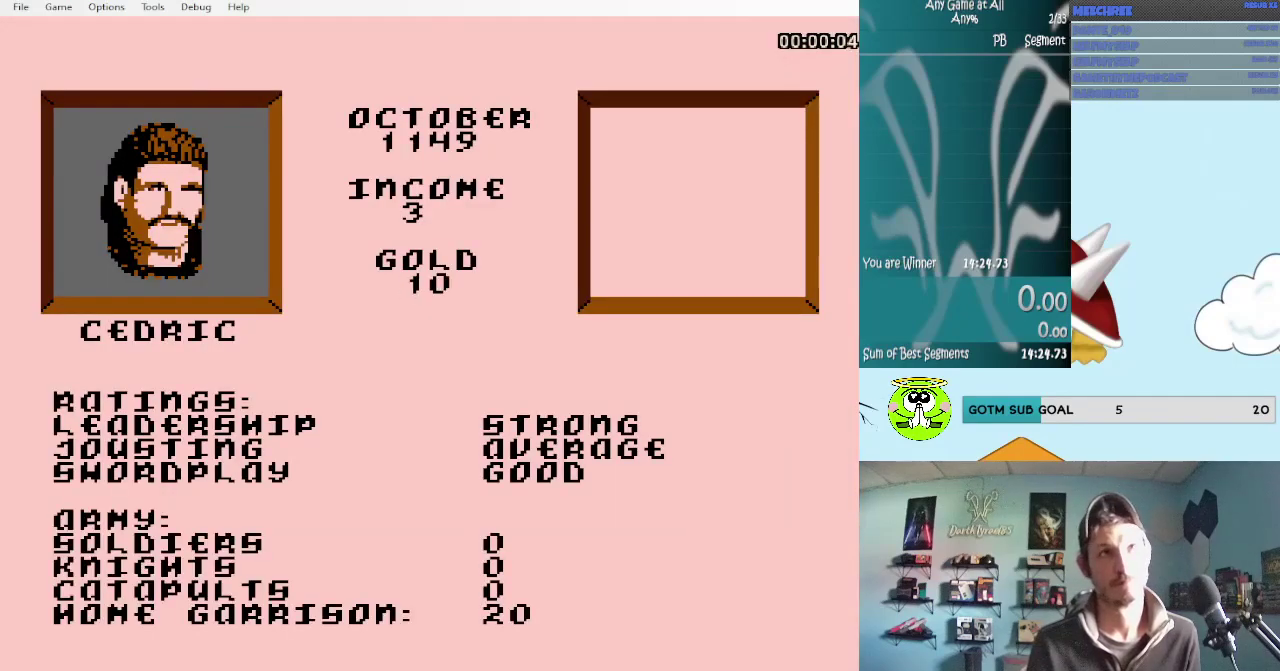
{"buttons": [], "events": [[17, "A", "up"], [100, "A", "down"], [167, "A", "up"]]}
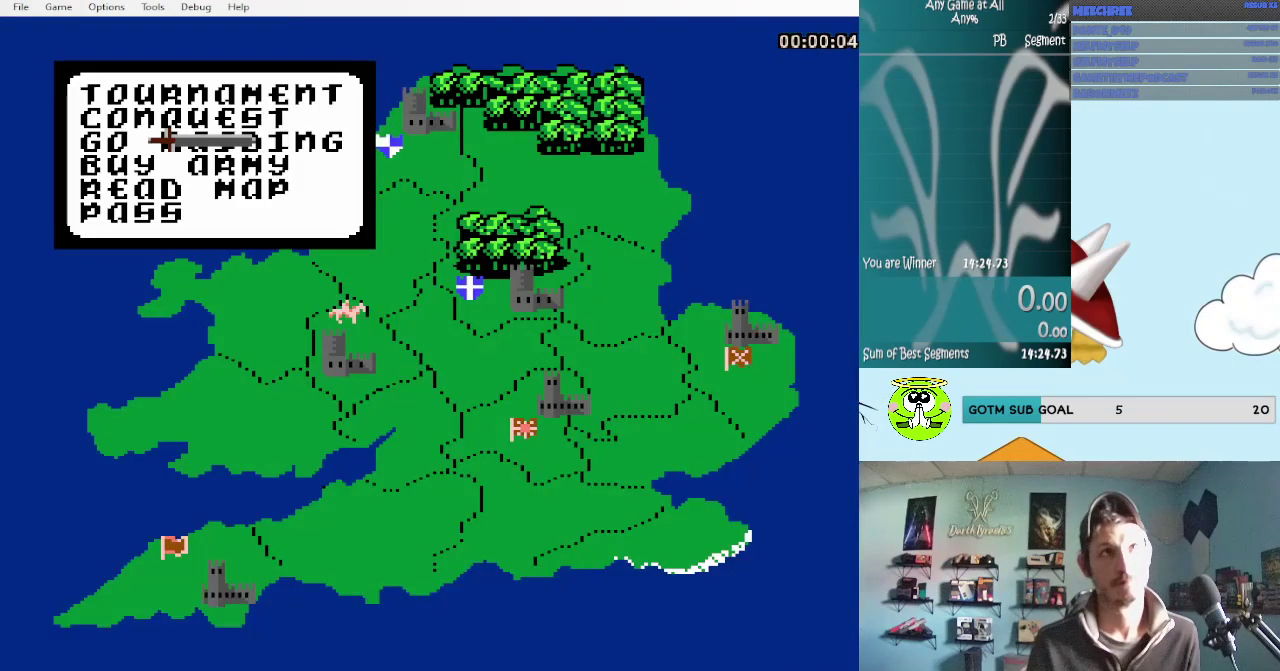
{"buttons": [], "events": [[367, "DPAD_DOWN", "down"], [450, "DPAD_DOWN", "up"]]}
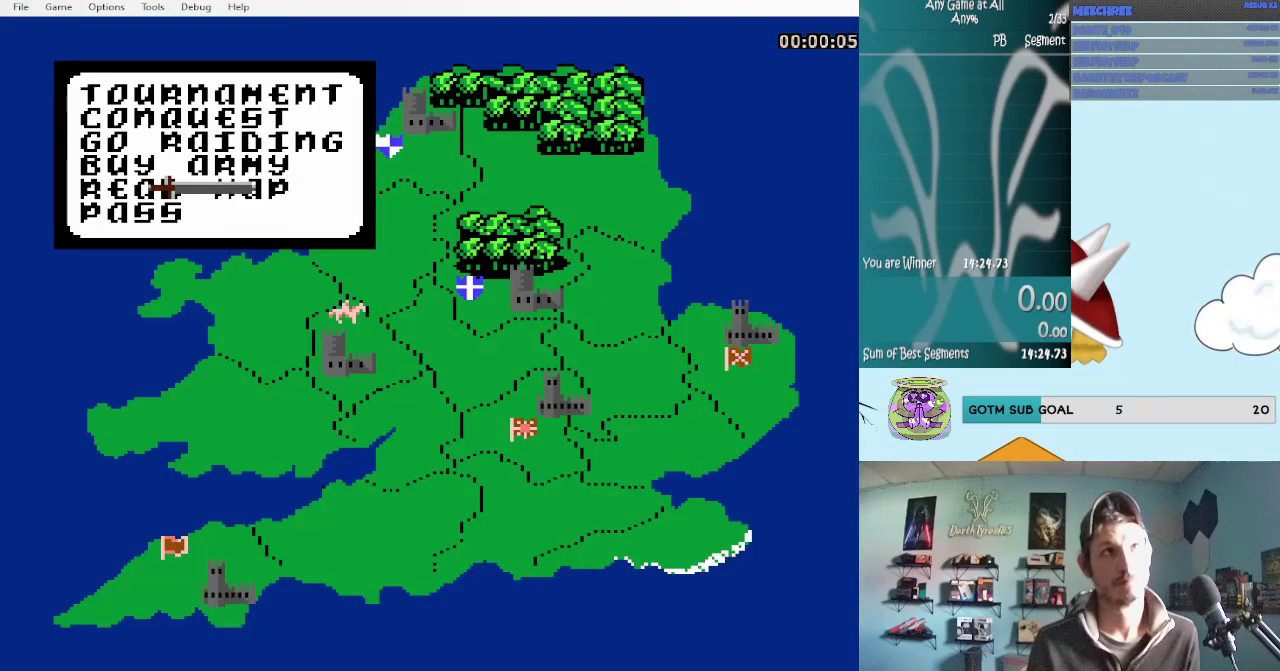
{"buttons": [], "events": [[233, "DPAD_UP", "down"], [350, "DPAD_UP", "up"]]}
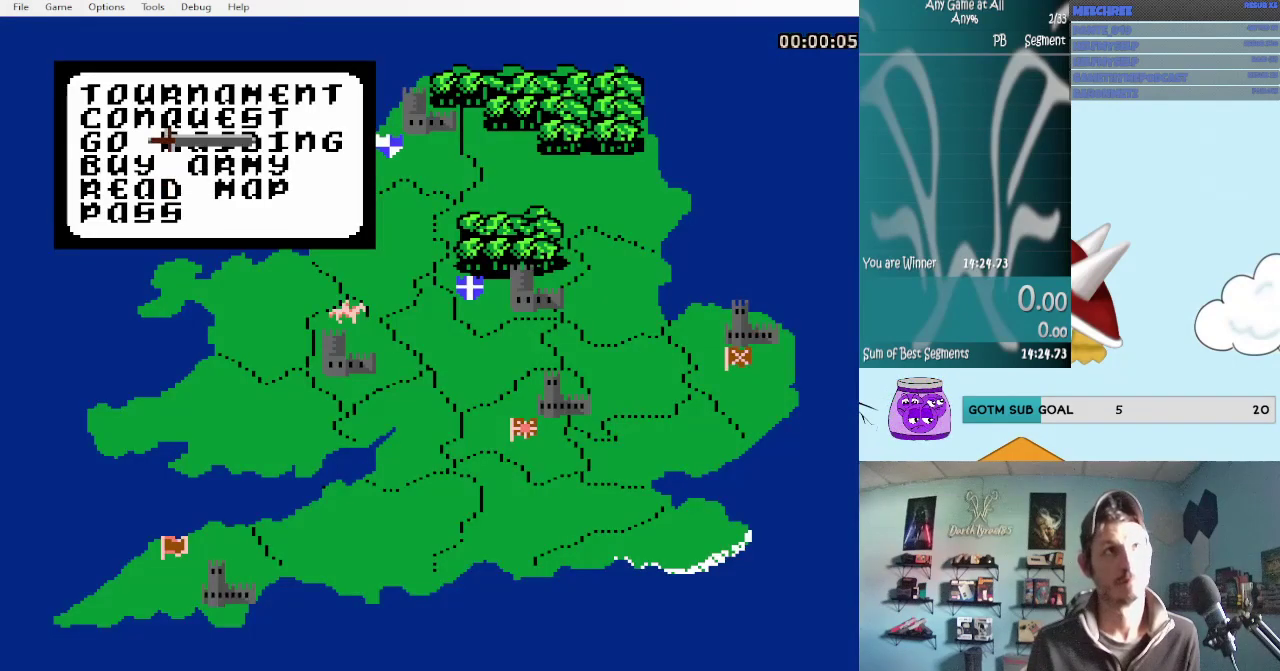
{"buttons": [], "events": []}
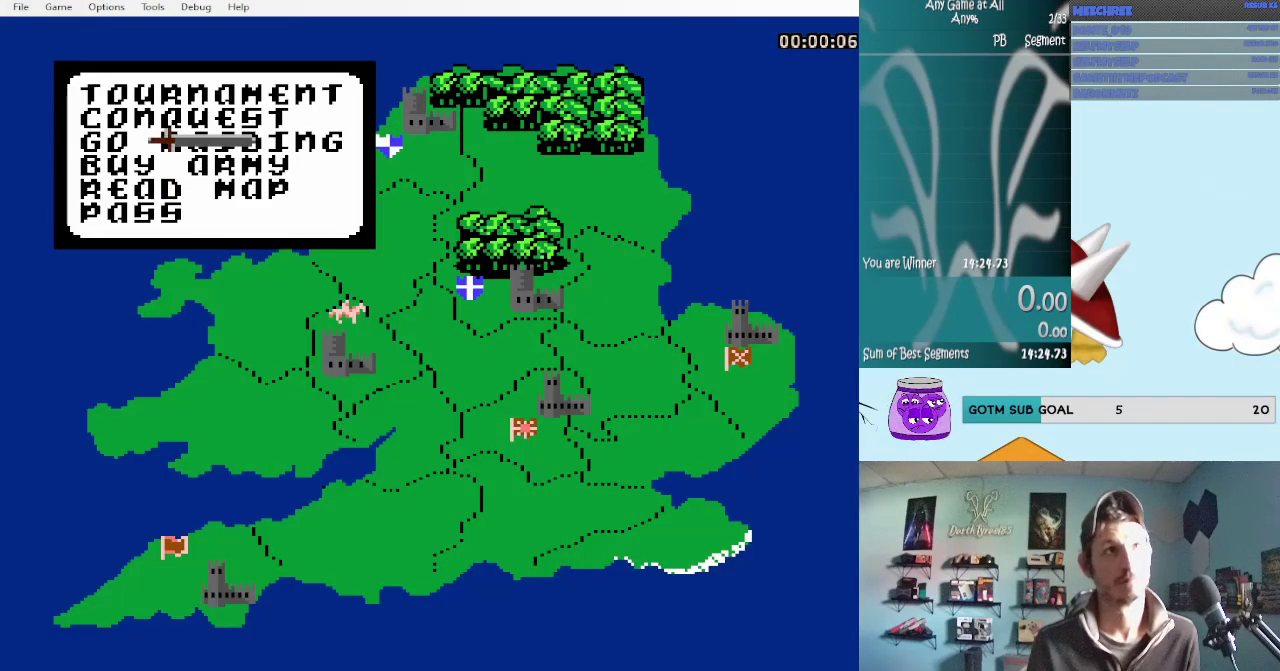
{"buttons": ["A"], "events": [[67, "DPAD_UP", "down"], [150, "DPAD_UP", "up"], [467, "A", "down"]]}
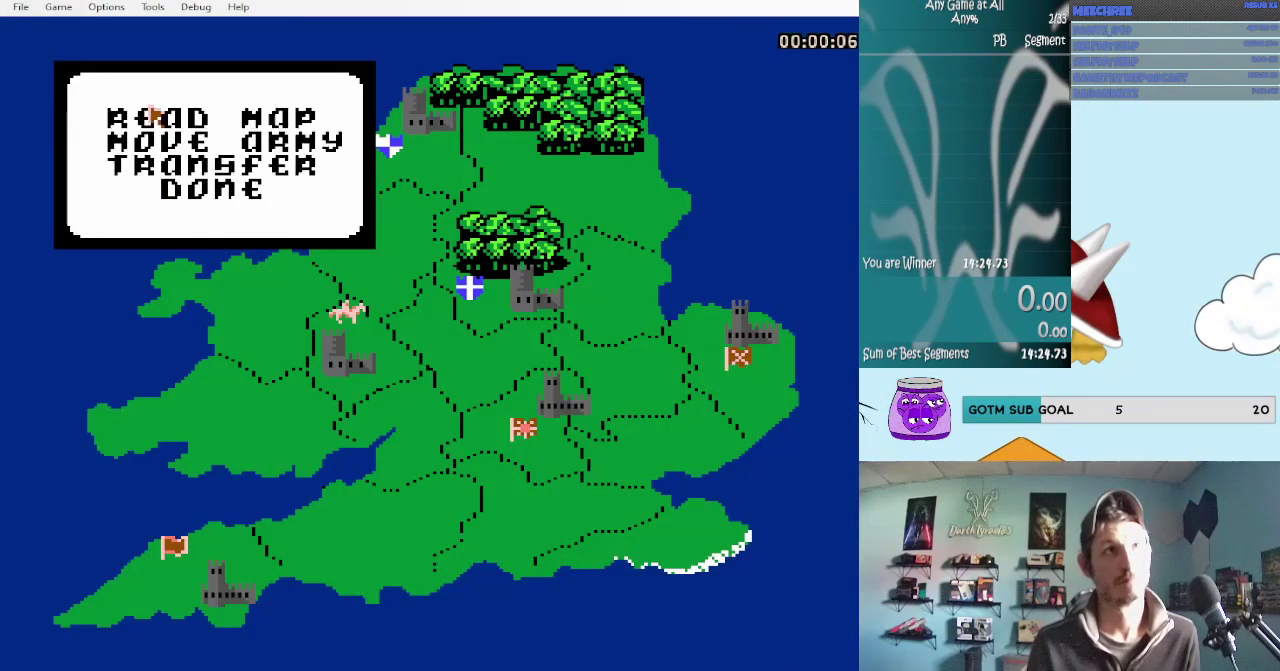
{"buttons": [], "events": [[50, "A", "up"]]}
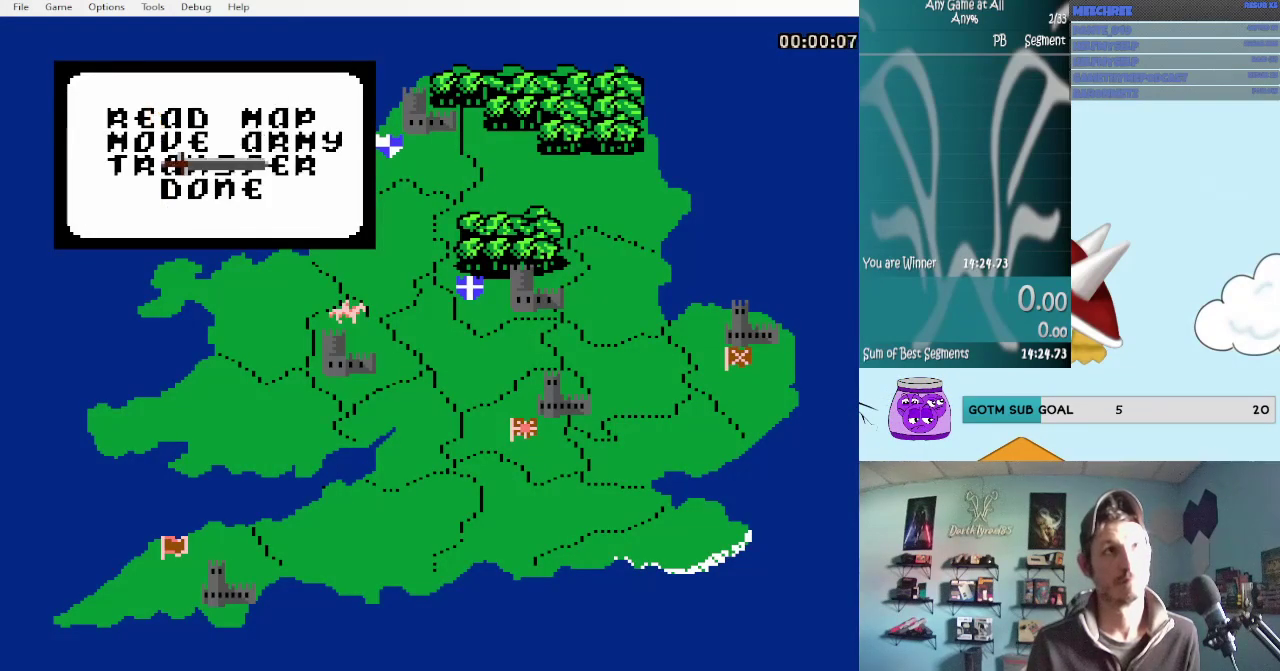
{"buttons": [], "events": [[250, "A", "down"], [333, "A", "up"]]}
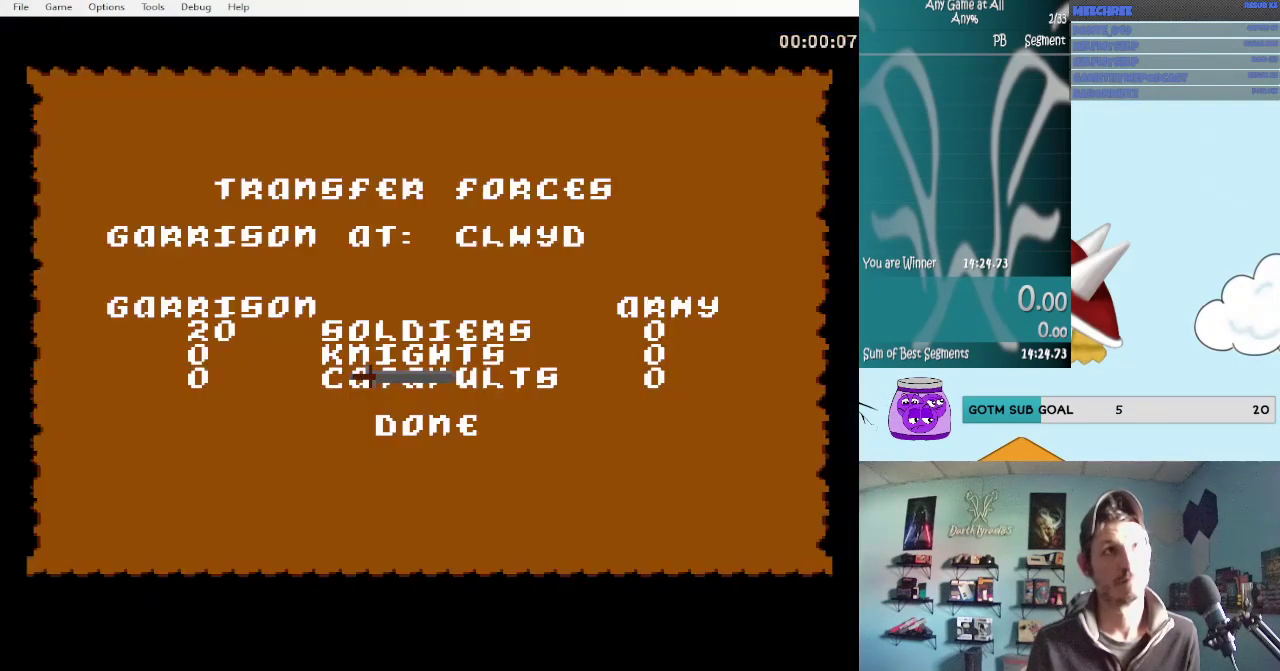
{"buttons": ["A"], "events": [[167, "DPAD_UP", "down"], [450, "A", "down"], [450, "DPAD_UP", "up"]]}
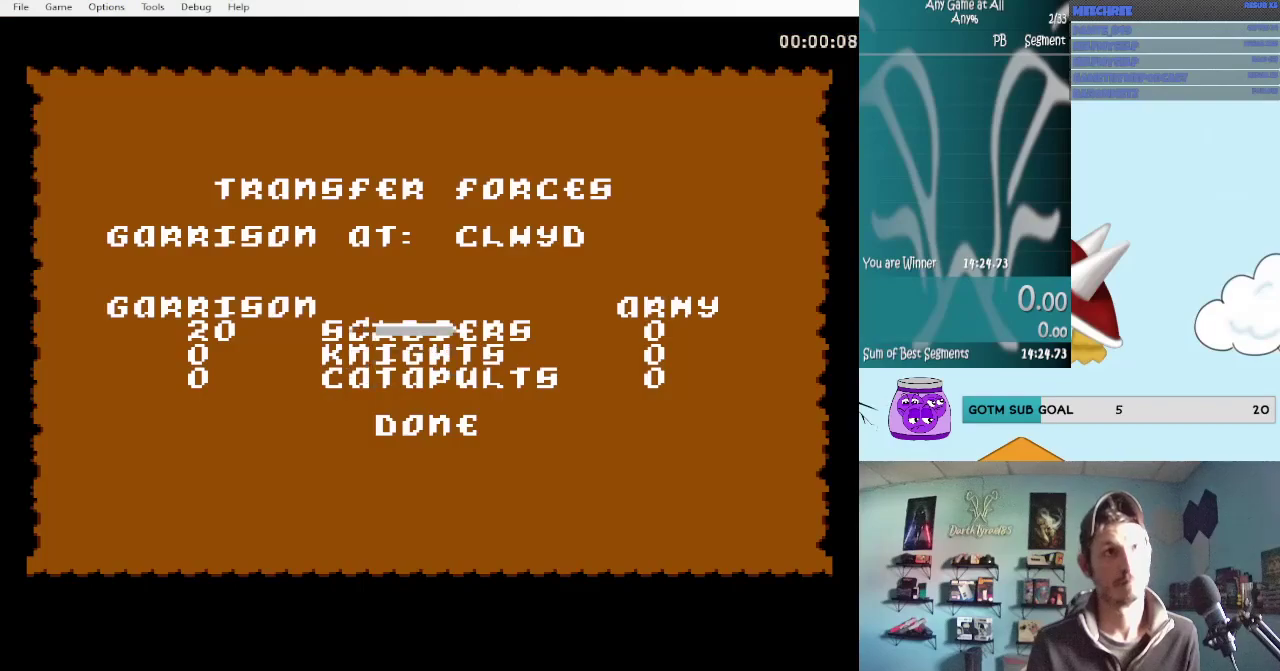
{"buttons": ["DPAD_RIGHT"], "events": [[83, "A", "up"], [117, "DPAD_RIGHT", "down"]]}
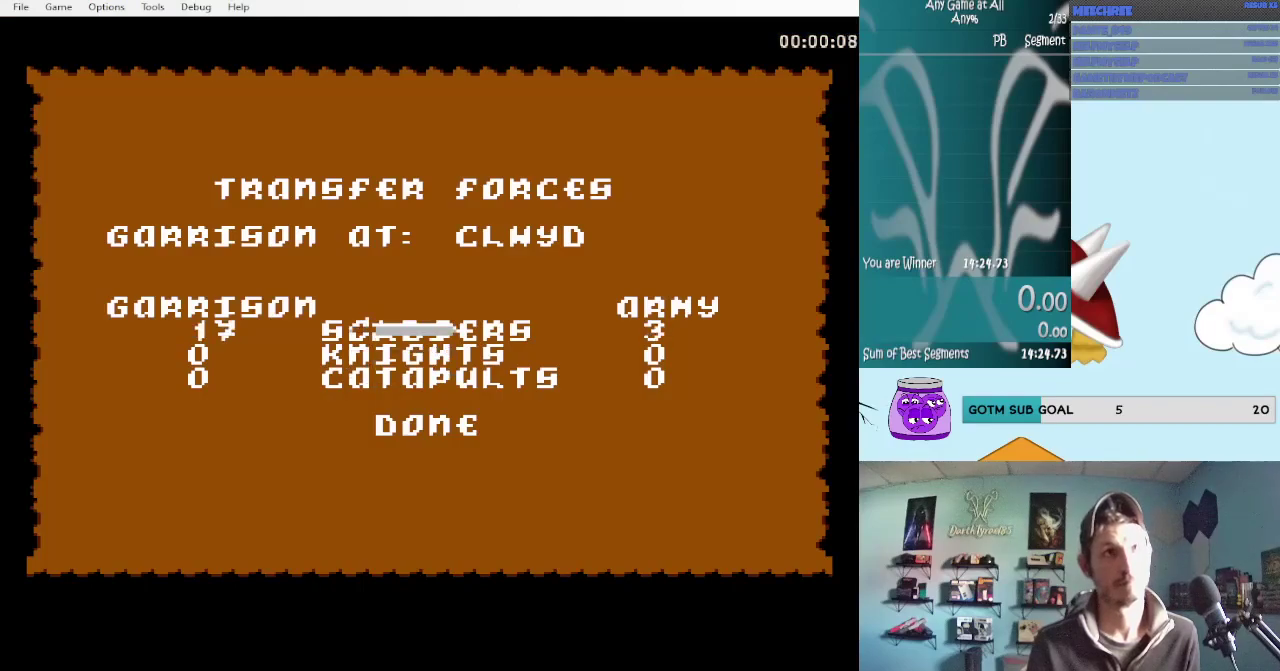
{"buttons": ["DPAD_RIGHT"], "events": []}
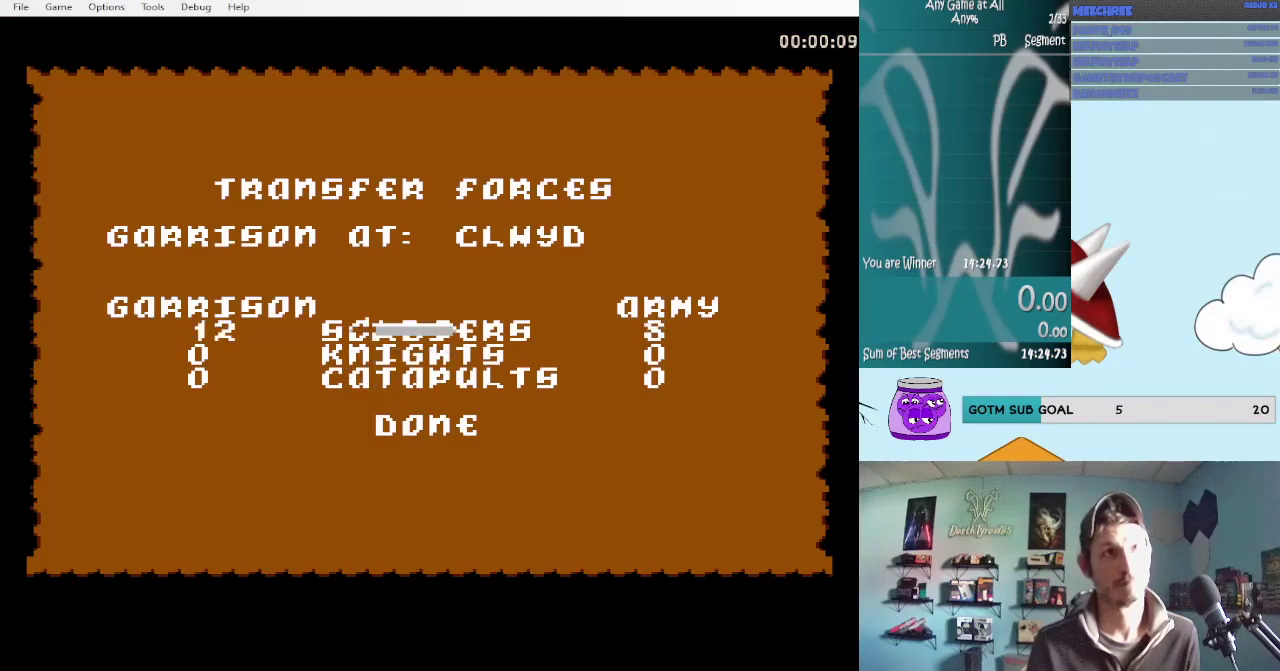
{"buttons": ["DPAD_RIGHT"], "events": []}
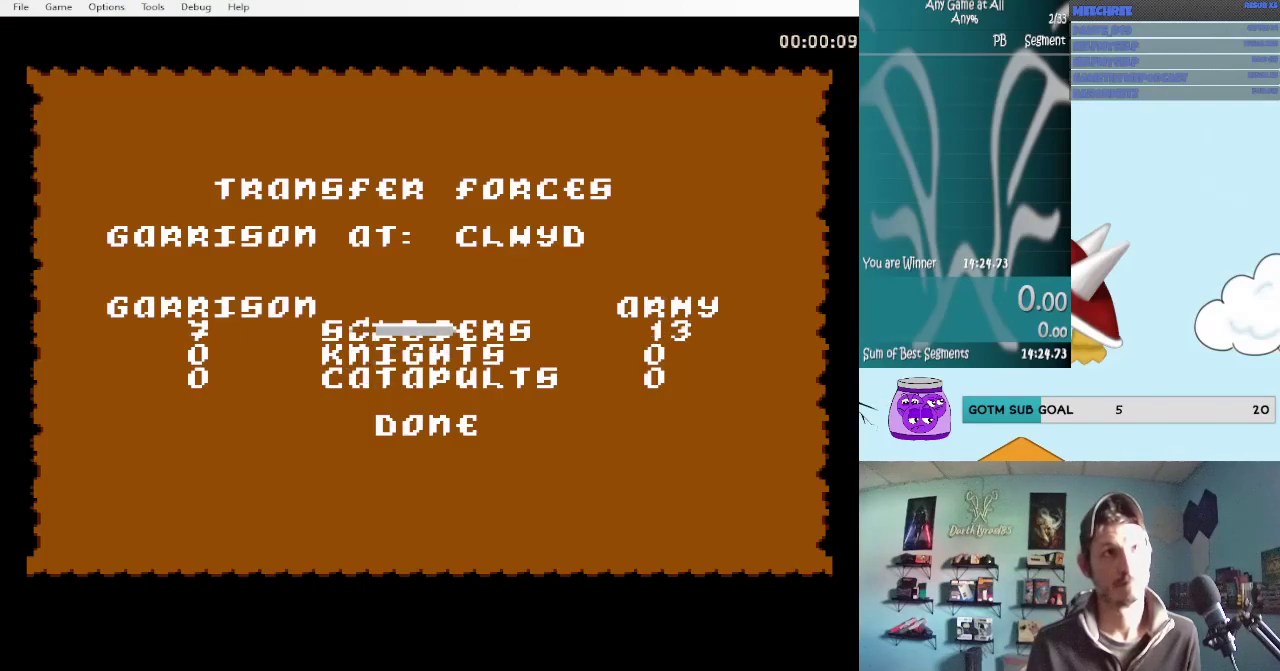
{"buttons": ["DPAD_RIGHT"], "events": []}
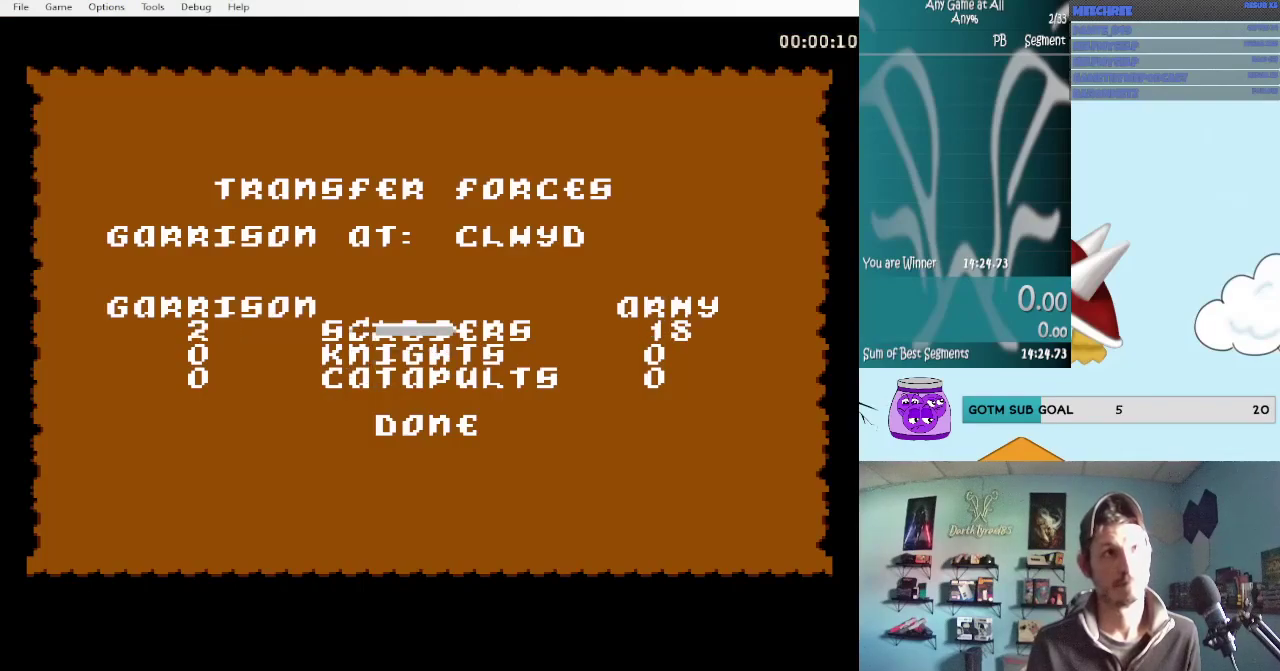
{"buttons": [], "events": [[350, "A", "down"], [350, "DPAD_RIGHT", "up"], [467, "A", "up"]]}
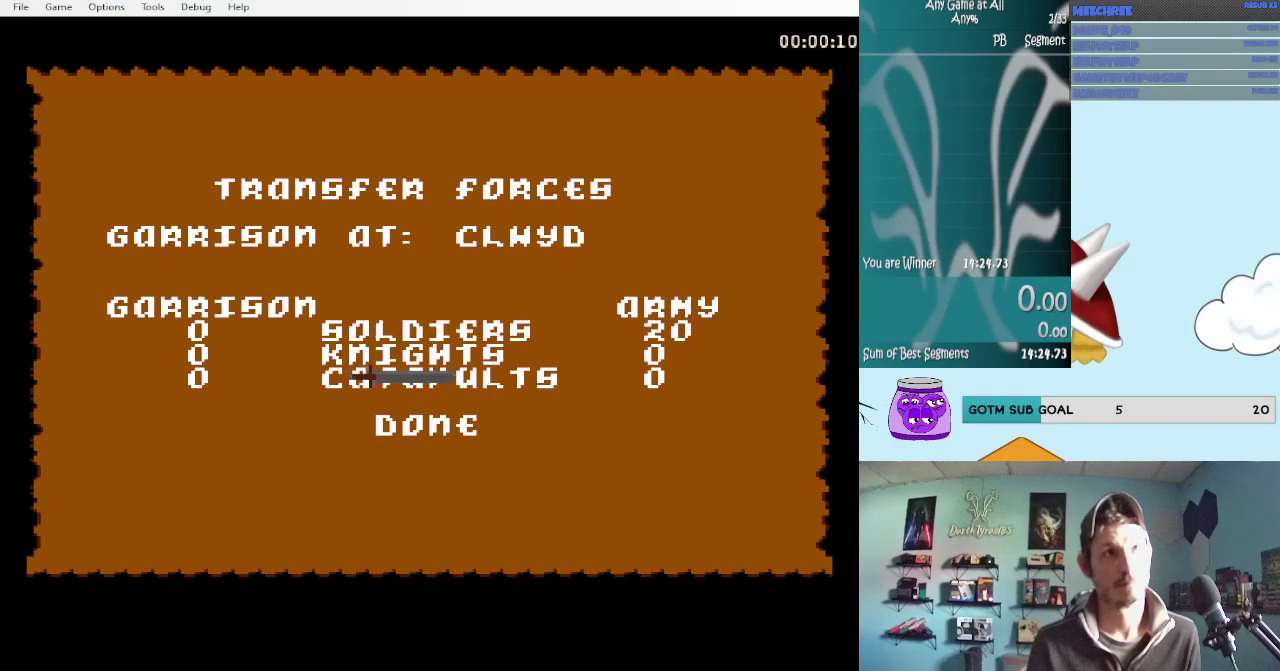
{"buttons": [], "events": [[50, "DPAD_DOWN", "down"], [267, "A", "down"], [267, "DPAD_DOWN", "up"], [383, "A", "up"]]}
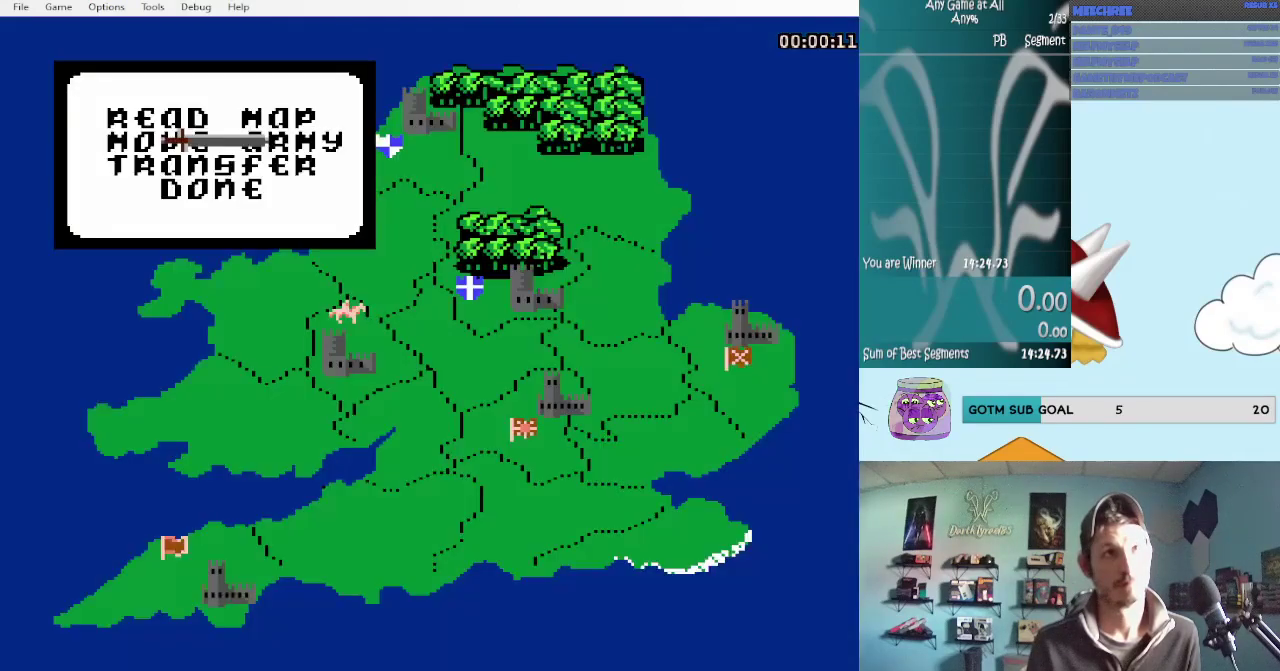
{"buttons": [], "events": []}